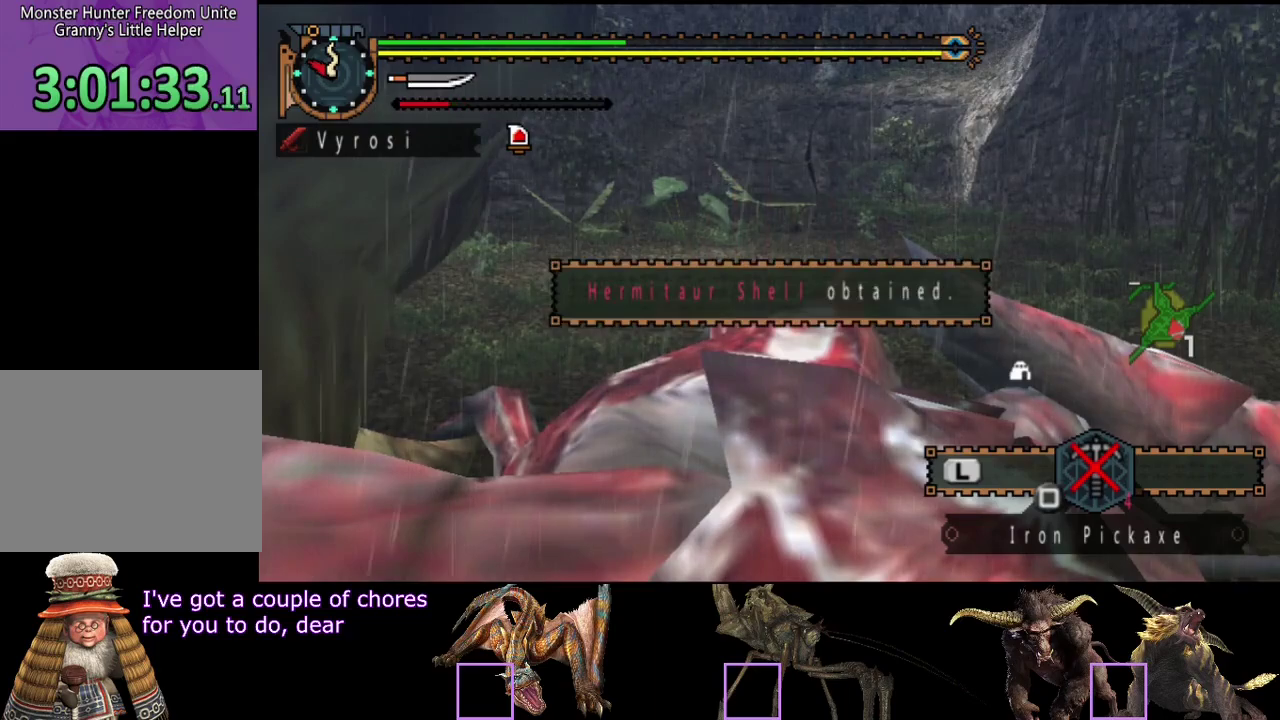
Gameplay with a controller (PlayStation layout); each line is a JSON object with the inputs held at the frame after it. "events" lists button and stick changes between this image and that frame as [ms after this image, input, new state], when the widget could be followed in between. Not read: L3 R3.
{"buttons": ["CIRCLE"], "left_stick": "center", "right_stick": "center", "events": [[333, "CIRCLE", "down"]]}
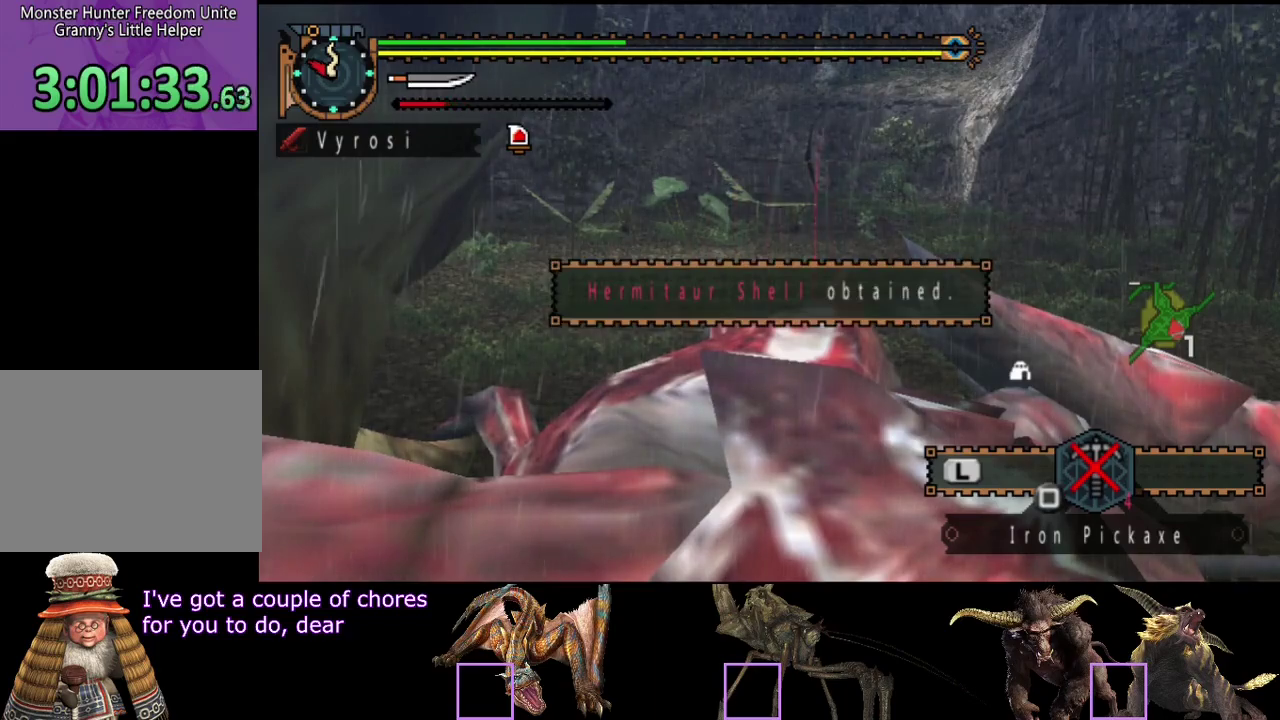
{"buttons": [], "left_stick": "center", "right_stick": "center", "events": [[133, "CIRCLE", "up"], [233, "CIRCLE", "down"], [333, "CIRCLE", "up"], [400, "CIRCLE", "down"], [467, "CIRCLE", "up"]]}
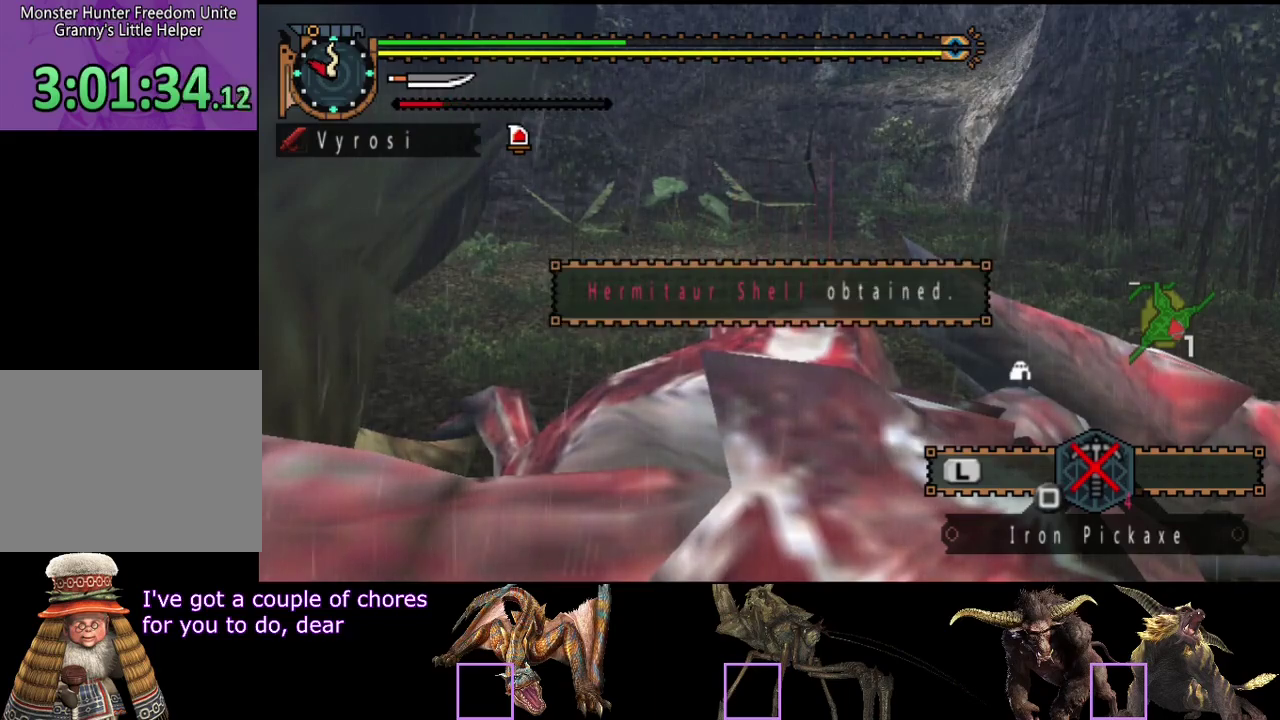
{"buttons": [], "left_stick": "center", "right_stick": "center", "events": []}
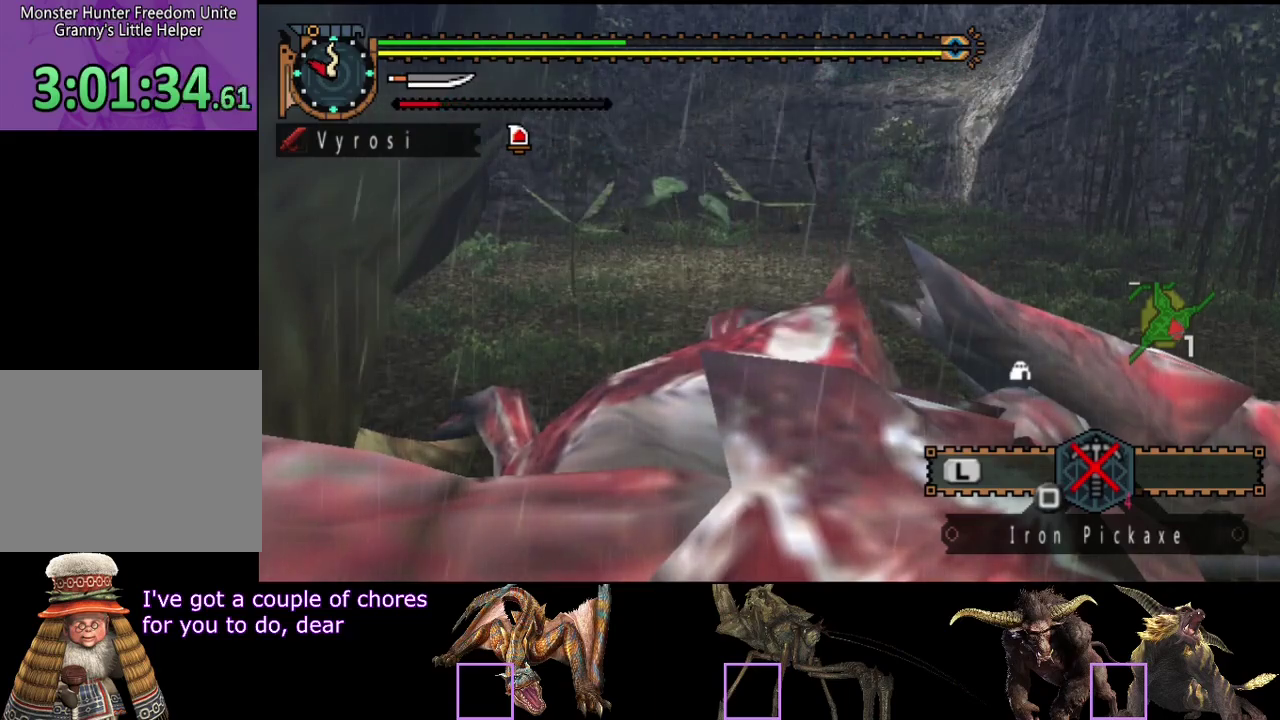
{"buttons": [], "left_stick": "center", "right_stick": "center", "events": []}
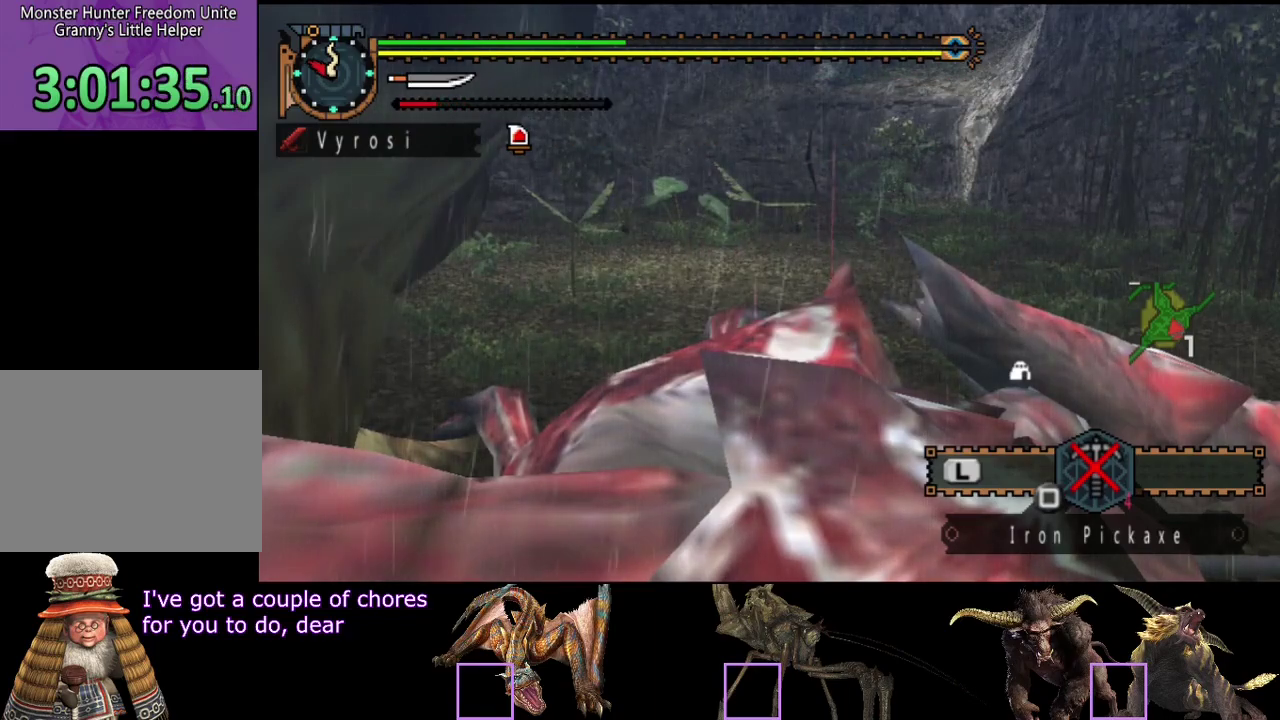
{"buttons": [], "left_stick": "center", "right_stick": "center", "events": []}
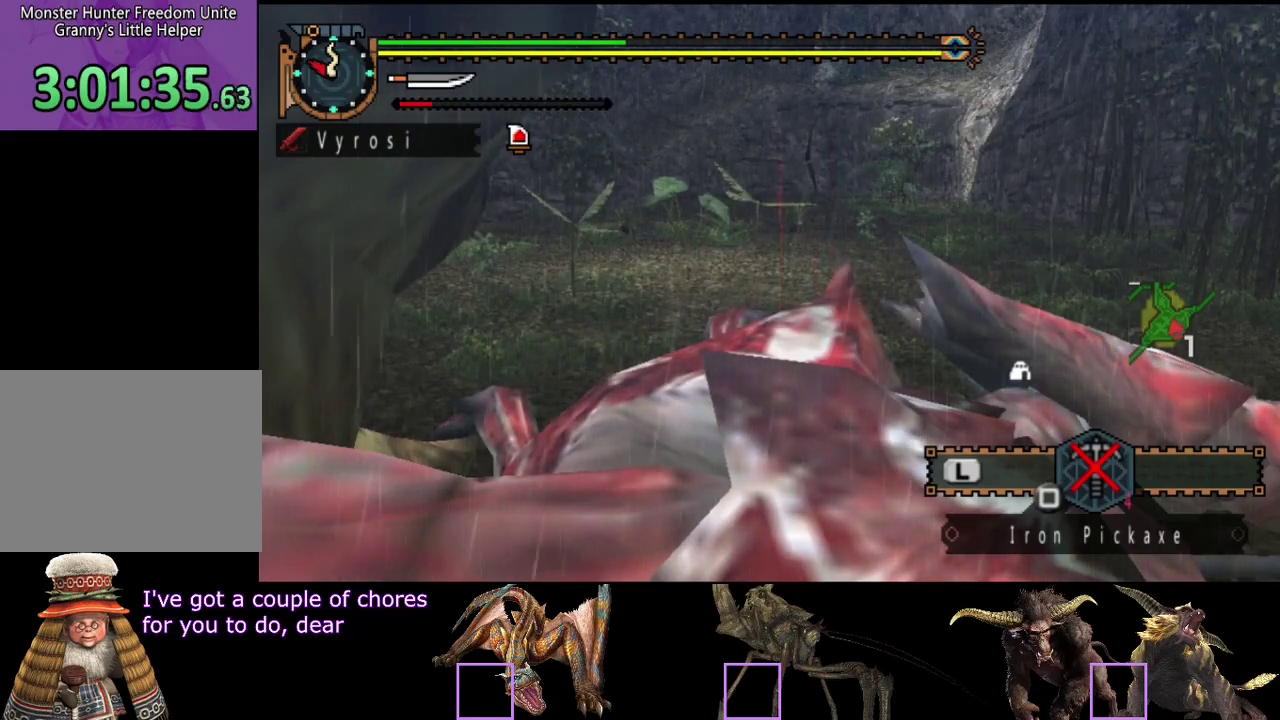
{"buttons": ["CIRCLE", "R2"], "left_stick": "up", "right_stick": "center", "events": [[100, "R2", "down"], [133, "left_stick", "up"], [167, "CIRCLE", "down"], [233, "CIRCLE", "up"], [400, "CIRCLE", "down"]]}
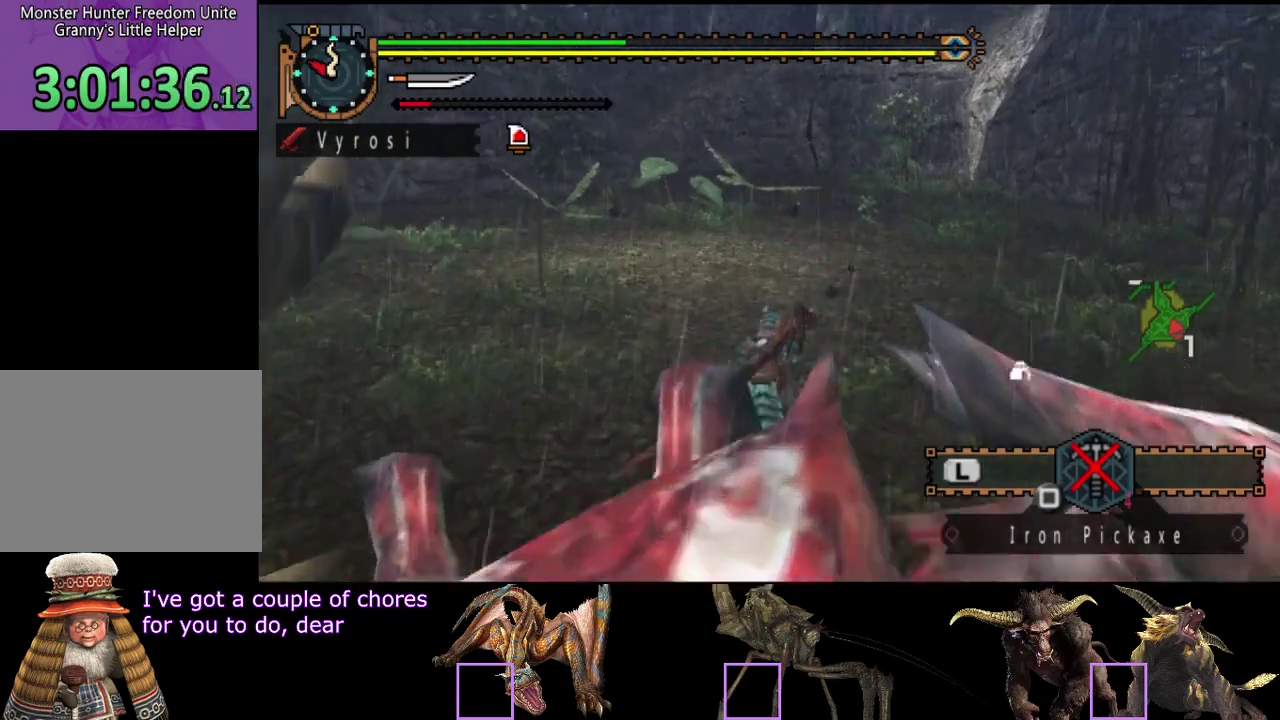
{"buttons": ["L2", "R2"], "left_stick": "up", "right_stick": "center", "events": [[100, "CIRCLE", "up"], [267, "L2", "down"]]}
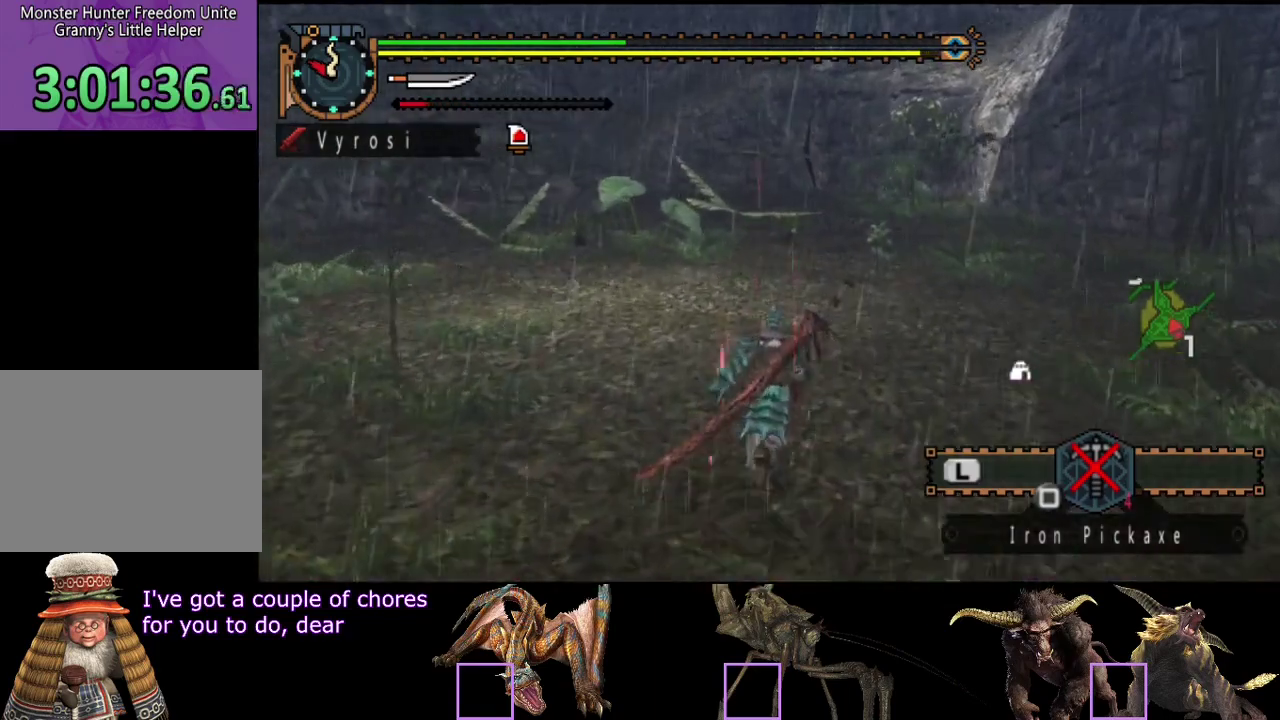
{"buttons": ["L2", "R2"], "left_stick": "up", "right_stick": "center", "events": []}
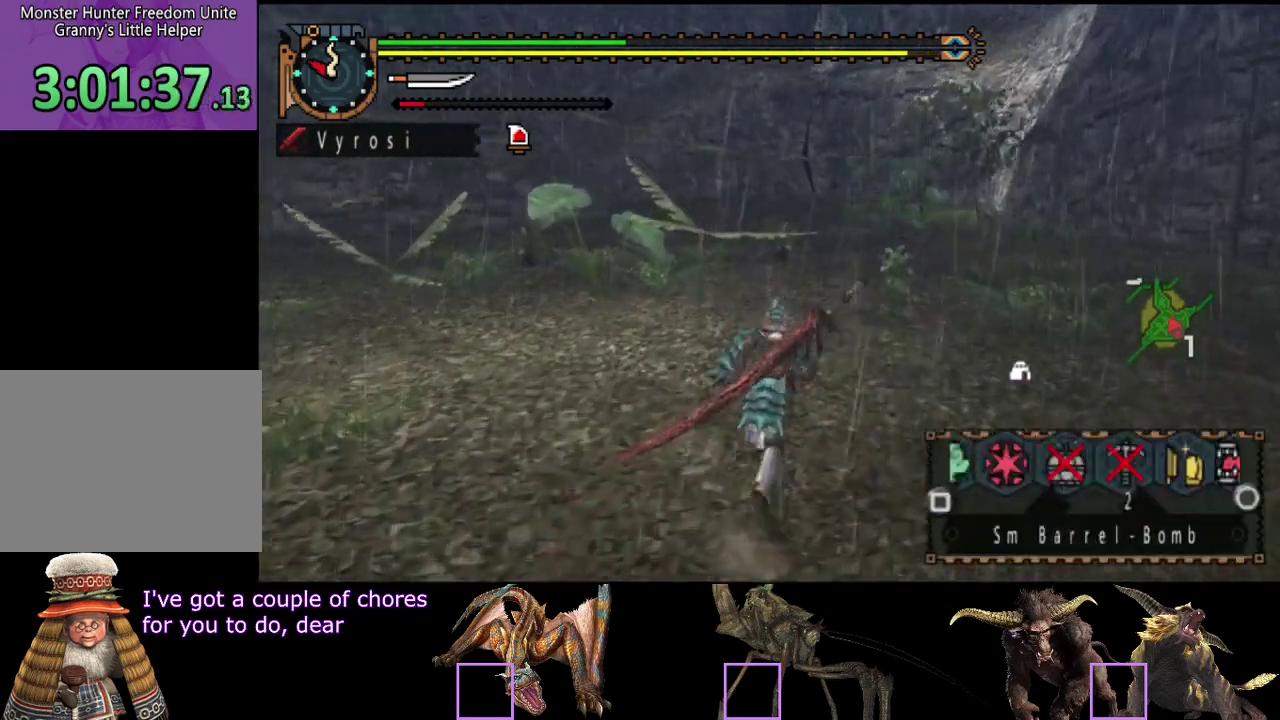
{"buttons": ["L2", "R2"], "left_stick": "up", "right_stick": "center"}
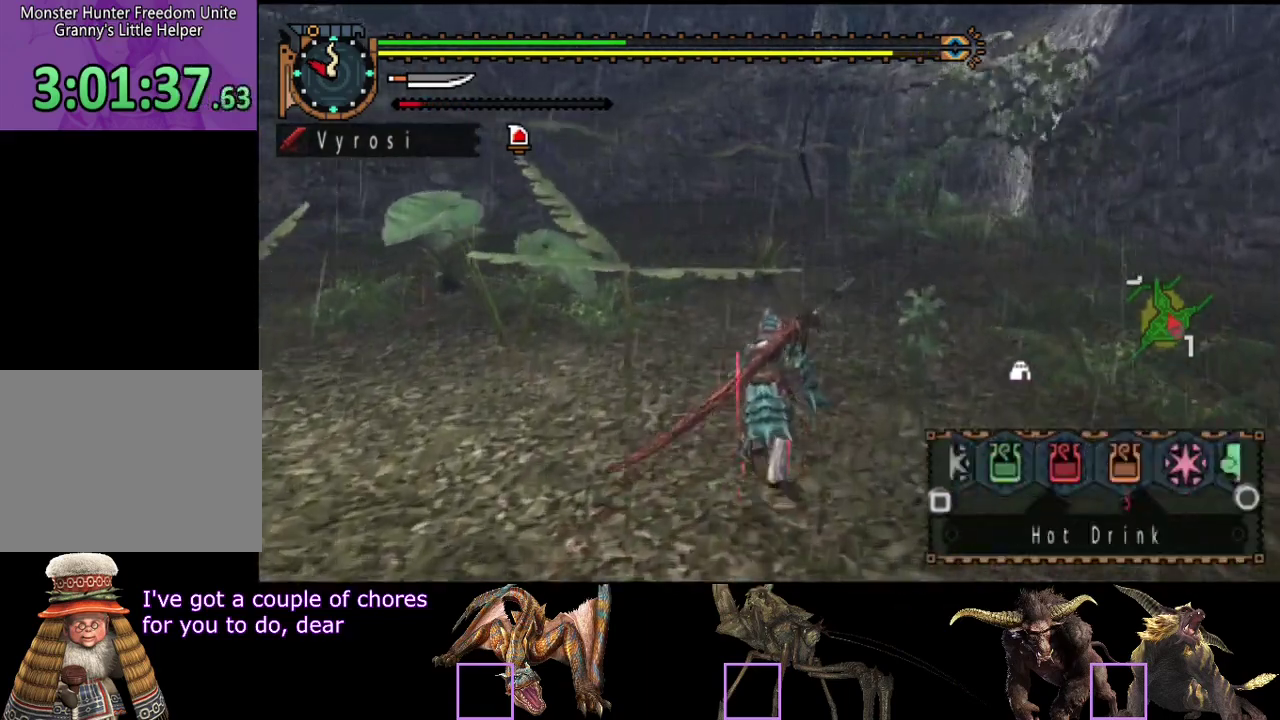
{"buttons": ["L2", "R2"], "left_stick": "up", "right_stick": "center"}
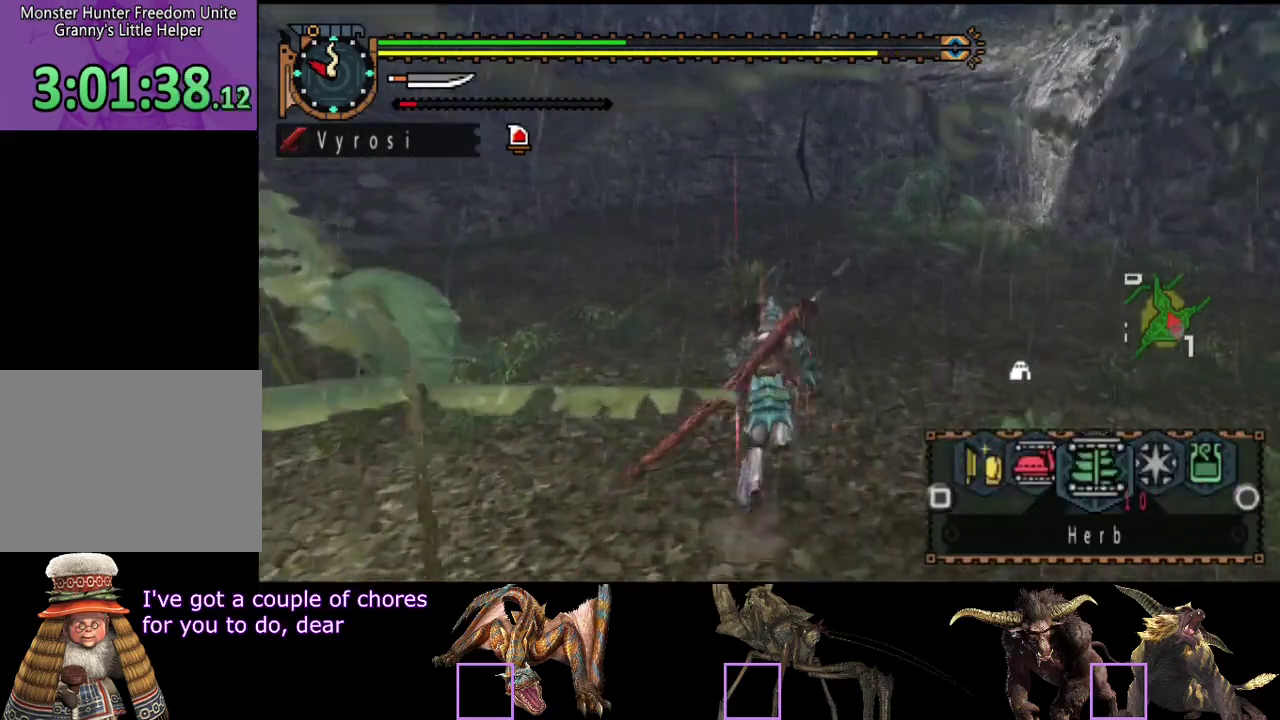
{"buttons": ["L2", "R2"], "left_stick": "up", "right_stick": "center", "events": [[33, "SQUARE", "down"], [100, "SQUARE", "up"], [167, "SQUARE", "down"], [267, "SQUARE", "up"]]}
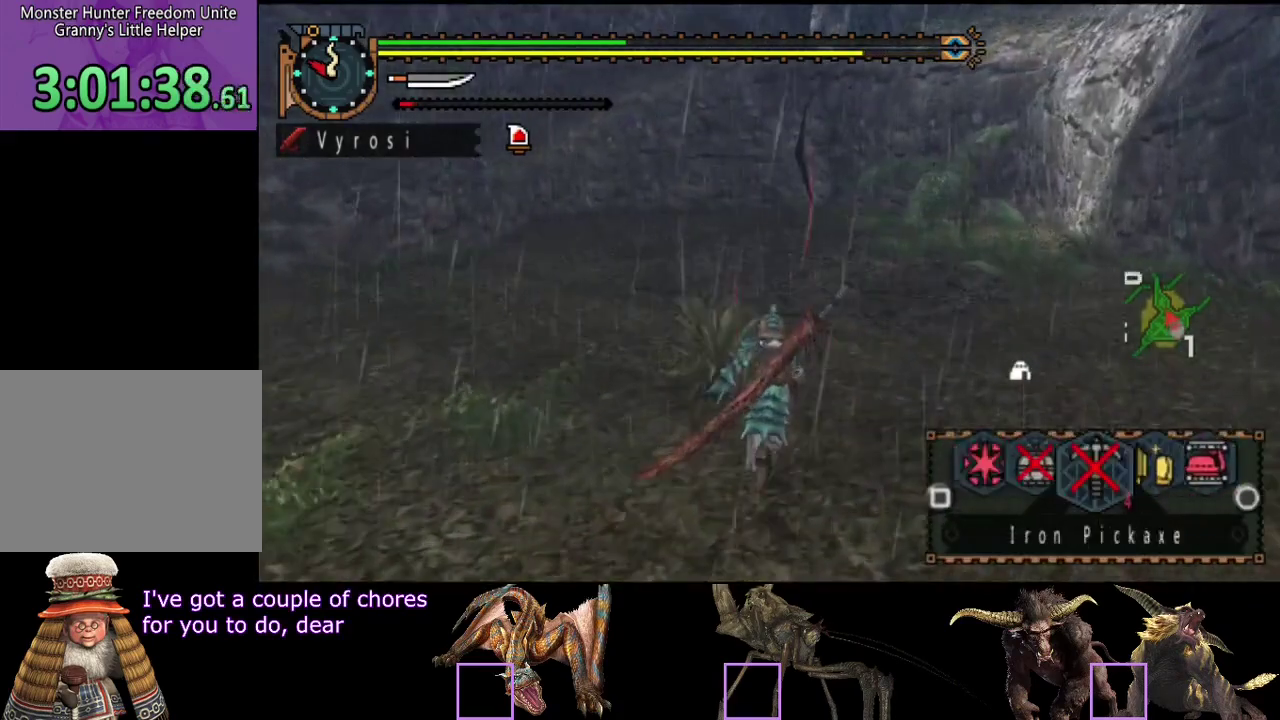
{"buttons": ["R2"], "left_stick": "up", "right_stick": "center", "events": [[133, "L2", "up"]]}
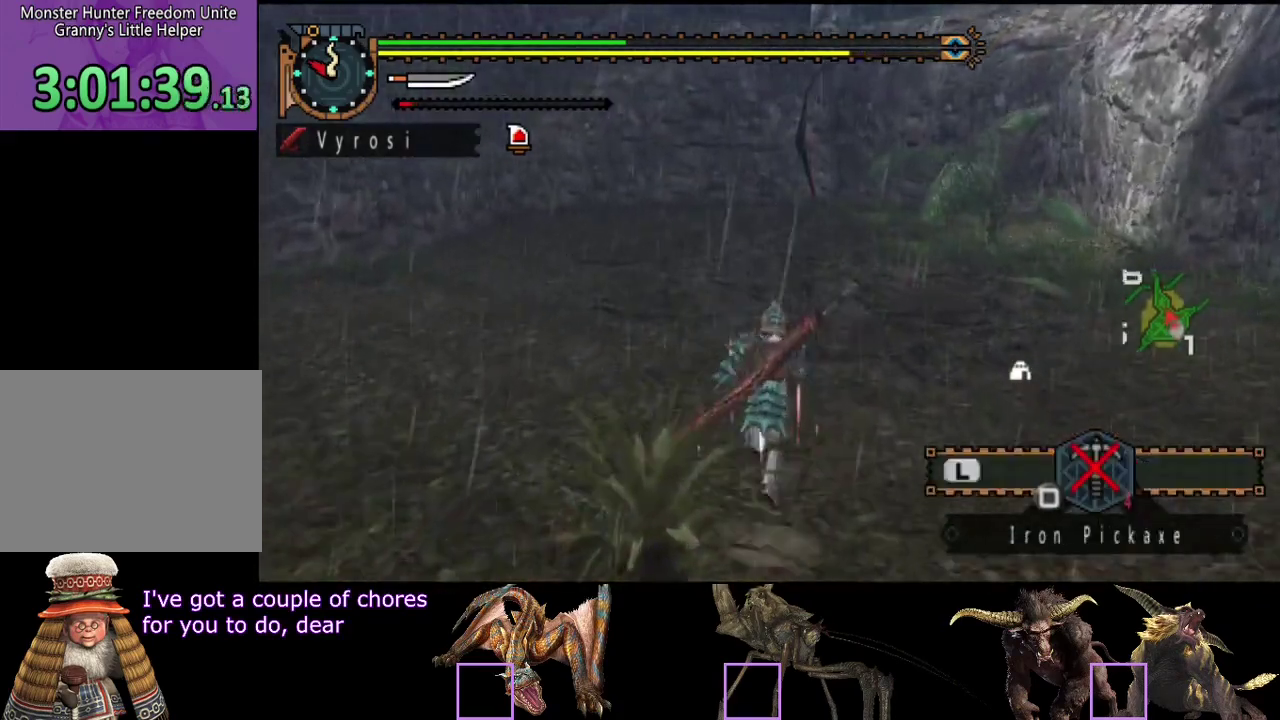
{"buttons": ["R2"], "left_stick": "up", "right_stick": "center", "events": []}
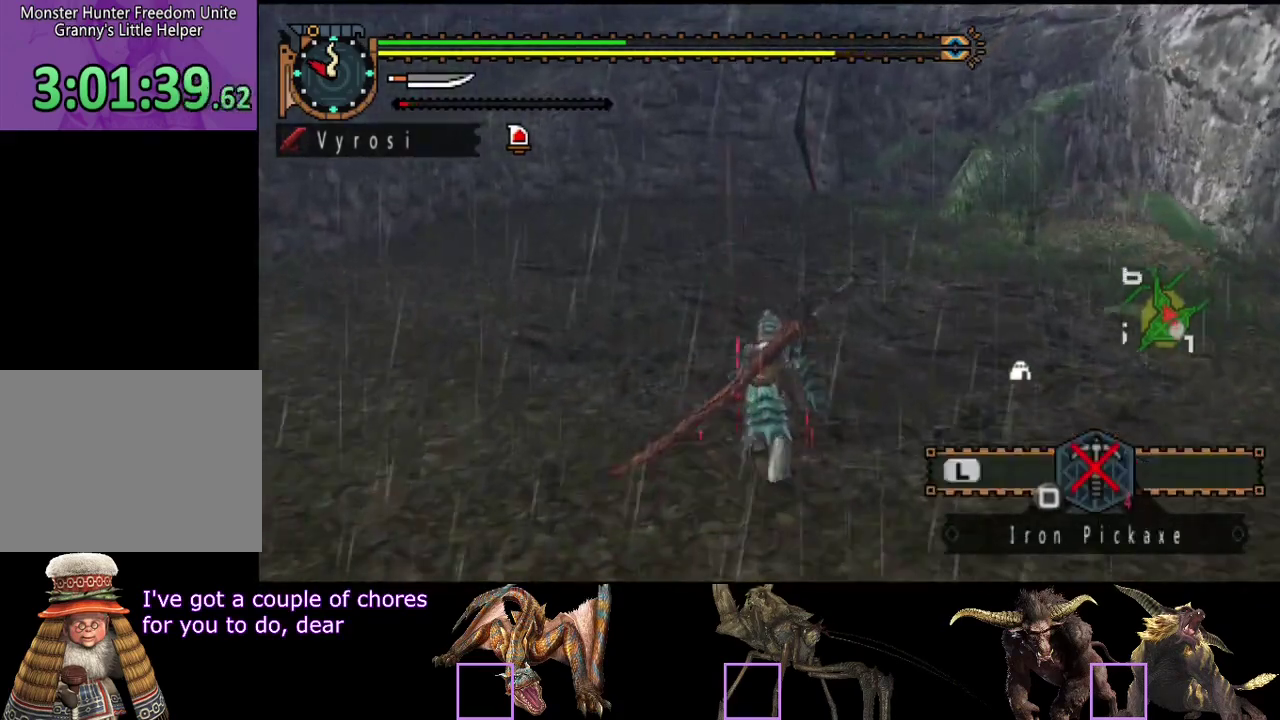
{"buttons": ["R2"], "left_stick": "up", "right_stick": "center", "events": []}
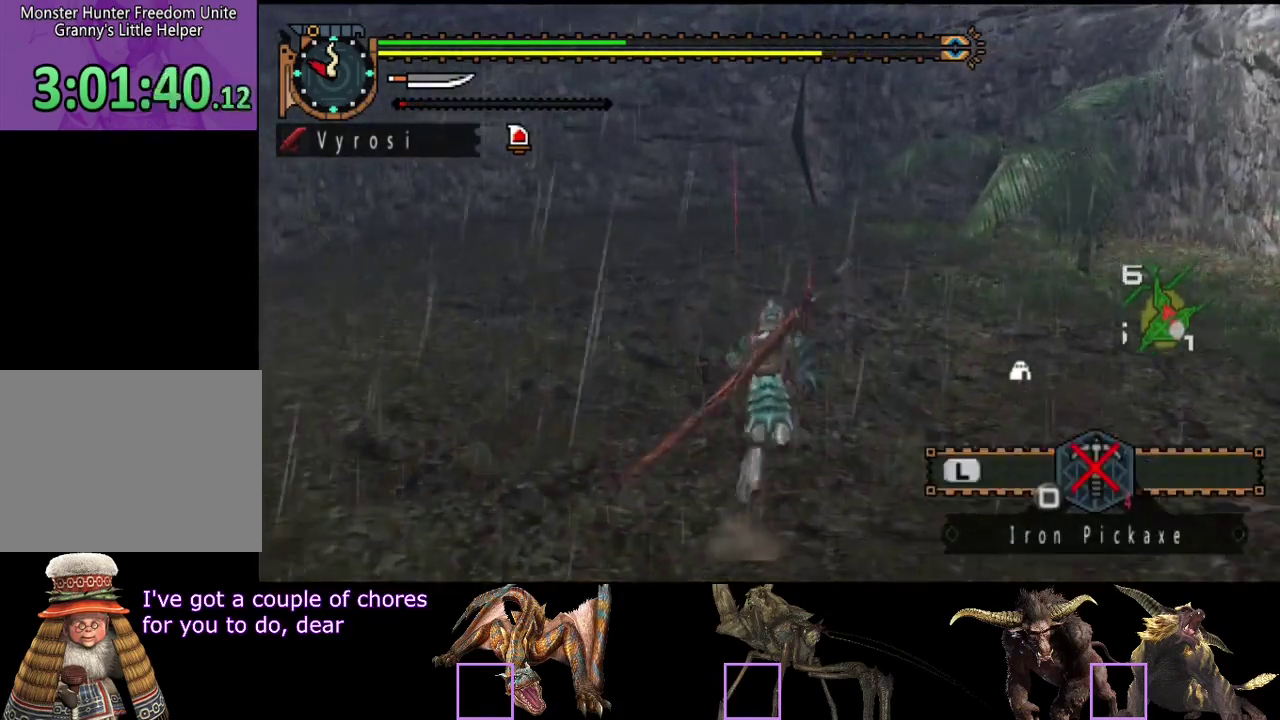
{"buttons": ["R2"], "left_stick": "up", "right_stick": "center", "events": [[267, "right_stick", "right"], [367, "right_stick", "center"]]}
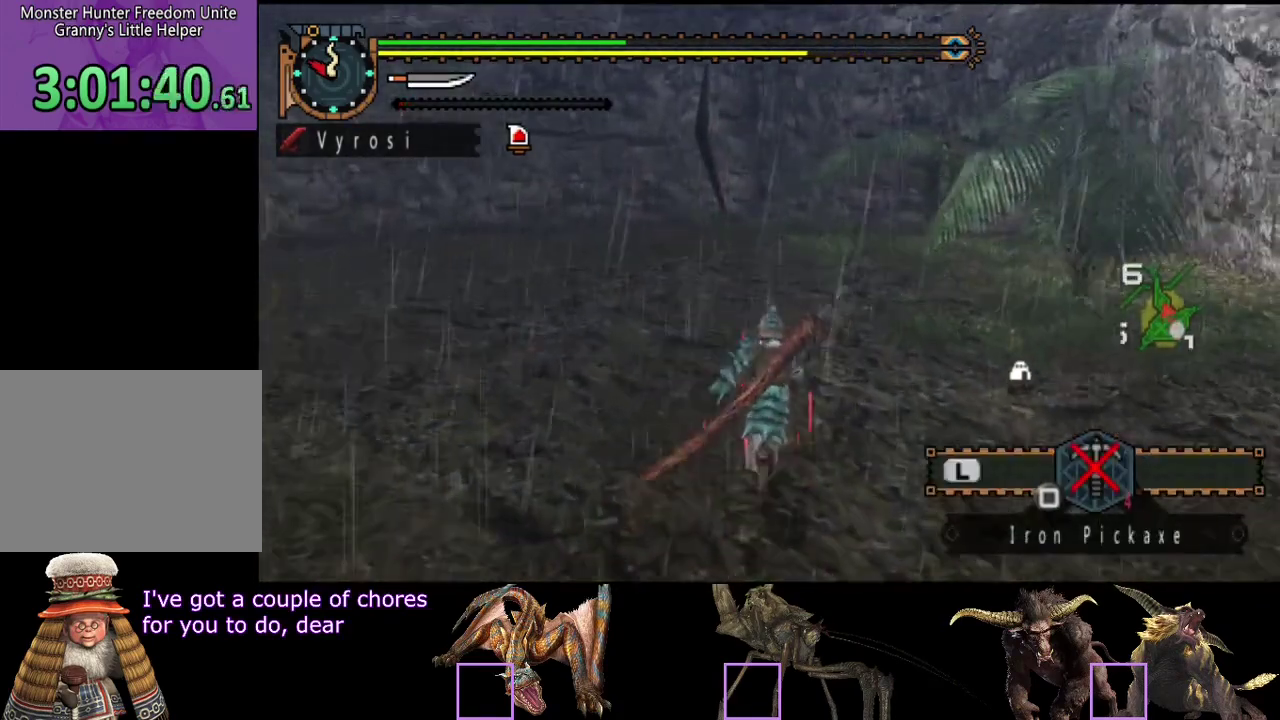
{"buttons": ["R2"], "left_stick": "up", "right_stick": "center", "events": []}
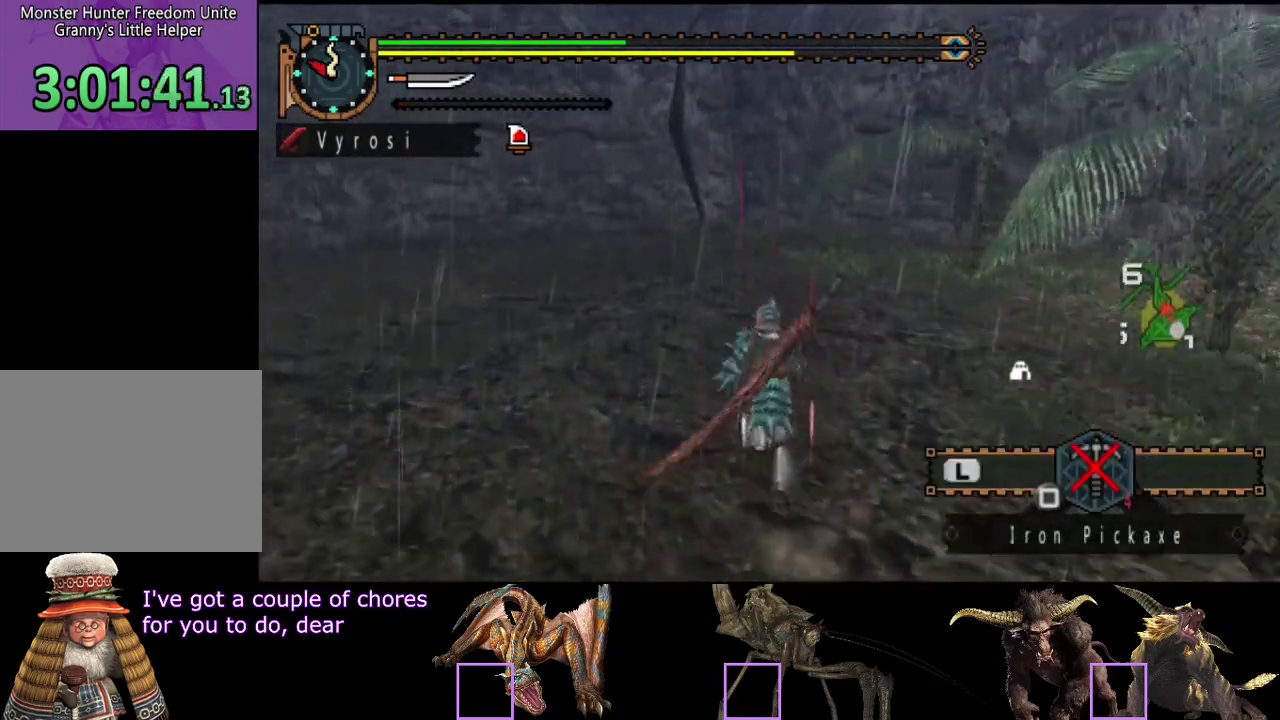
{"buttons": ["R2"], "left_stick": "up", "right_stick": "center", "events": []}
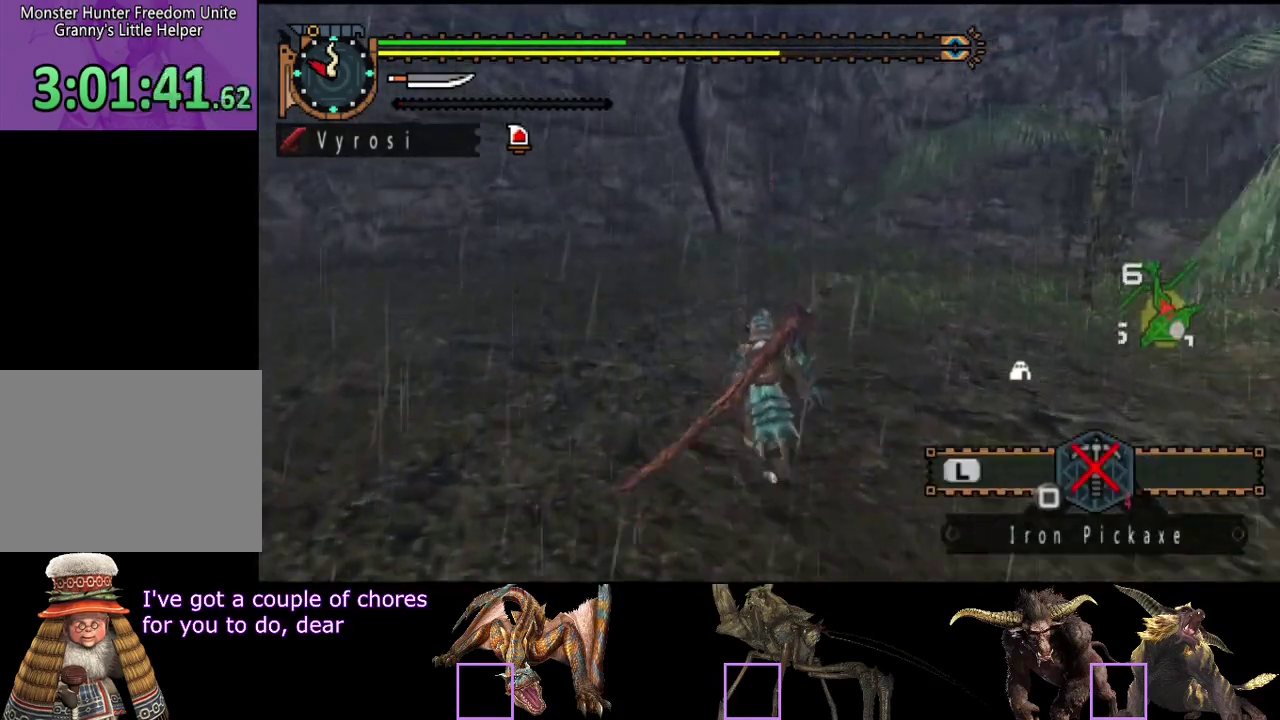
{"buttons": ["R2"], "left_stick": "up", "right_stick": "center", "events": []}
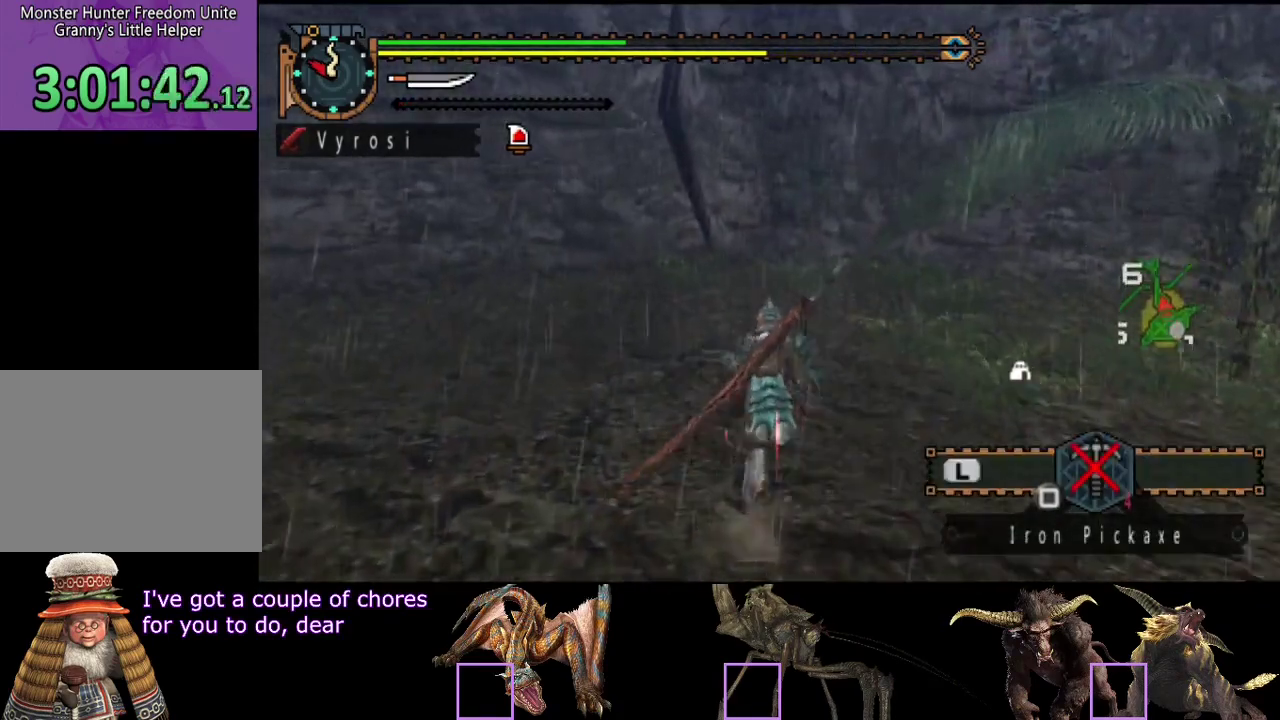
{"buttons": ["R2"], "left_stick": "up", "right_stick": "center", "events": []}
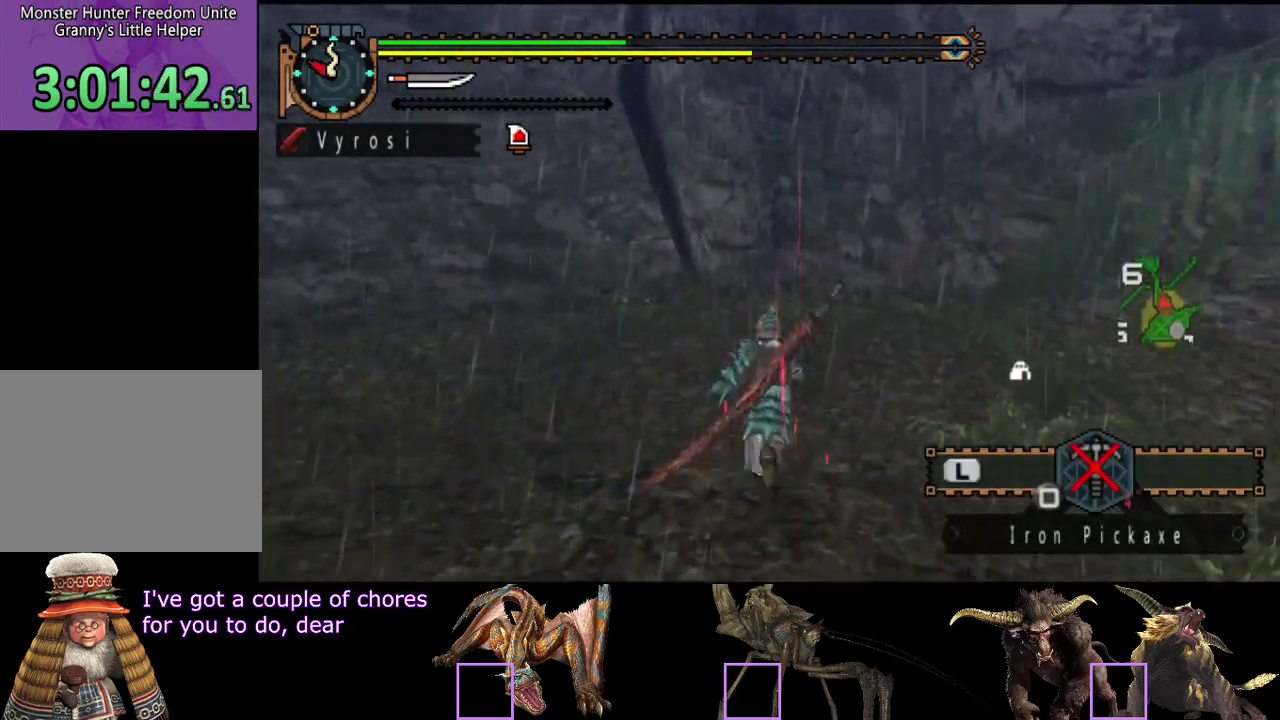
{"buttons": ["R2"], "left_stick": "up", "right_stick": "center", "events": [[417, "SQUARE", "down"], [483, "SQUARE", "up"]]}
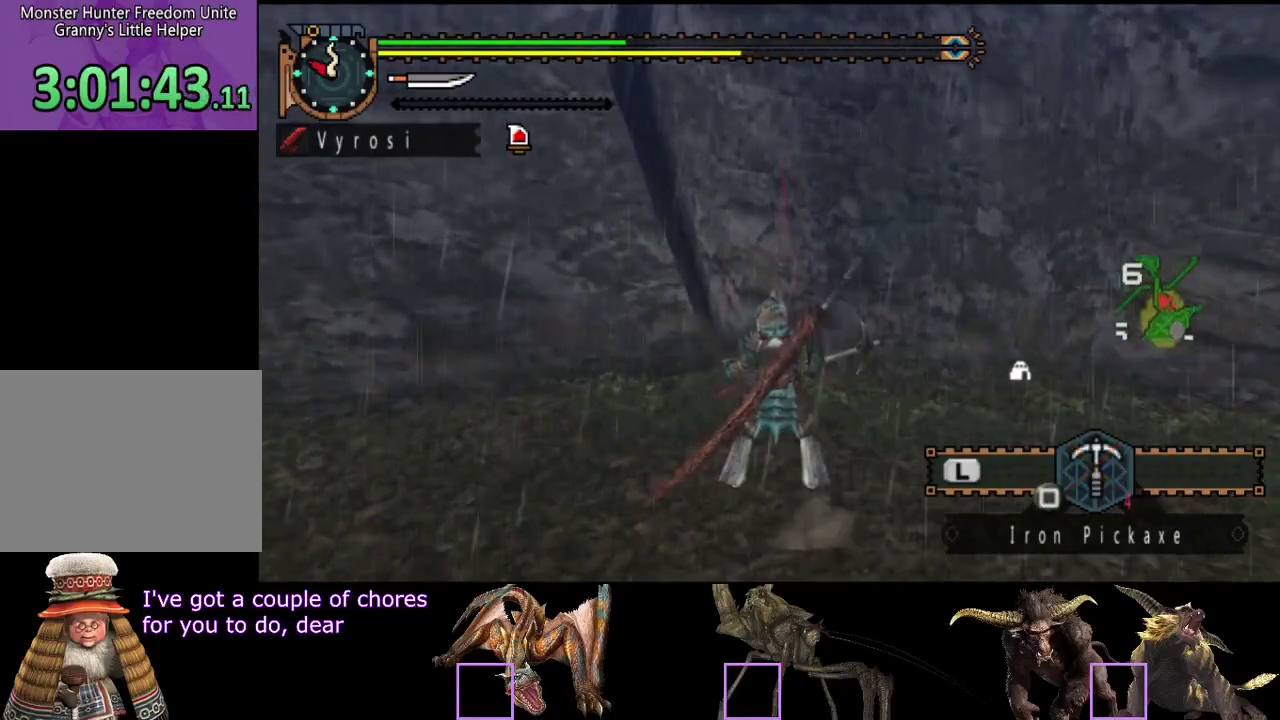
{"buttons": [], "left_stick": "center", "right_stick": "center", "events": [[50, "SQUARE", "down"], [67, "R2", "up"], [117, "SQUARE", "up"], [200, "left_stick", "center"], [233, "START", "down"], [367, "START", "up"]]}
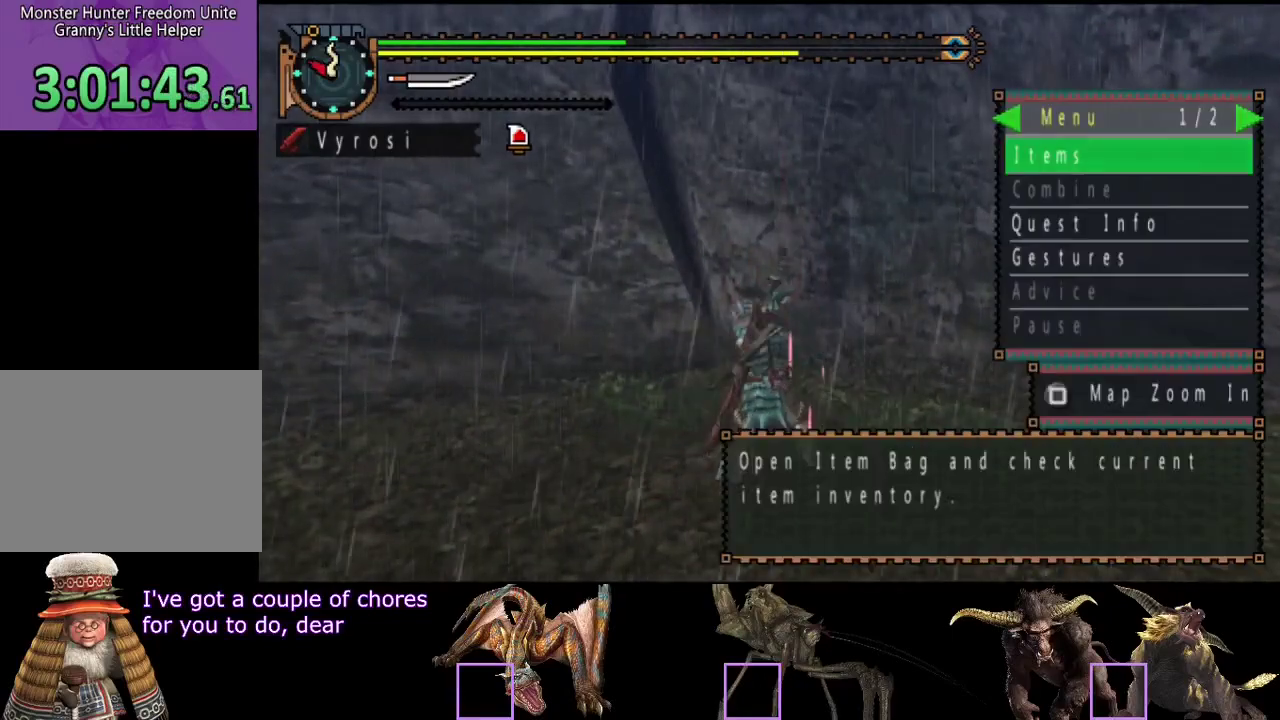
{"buttons": [], "left_stick": "center", "right_stick": "center", "events": [[67, "DPAD_RIGHT", "down"], [167, "DPAD_RIGHT", "up"], [333, "DPAD_DOWN", "down"], [400, "DPAD_DOWN", "up"]]}
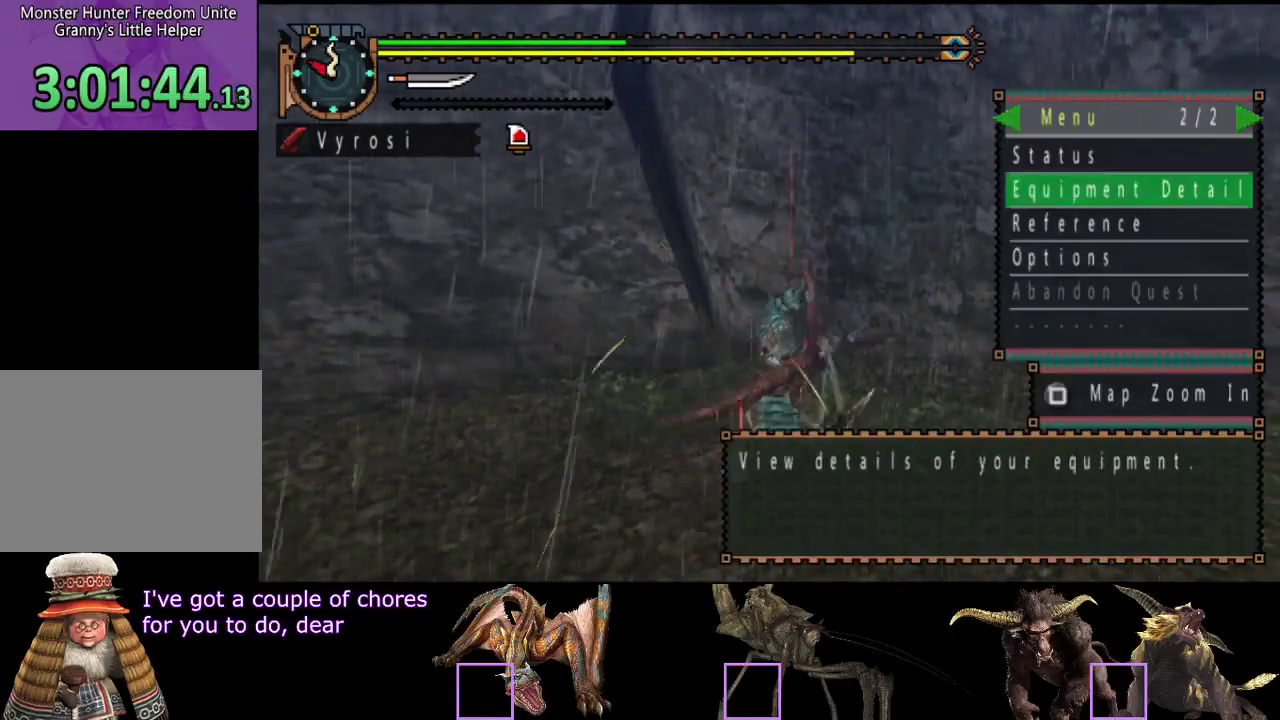
{"buttons": ["DPAD_DOWN"], "left_stick": "center", "right_stick": "center", "events": [[333, "CIRCLE", "down"], [433, "CIRCLE", "up"], [467, "DPAD_DOWN", "down"]]}
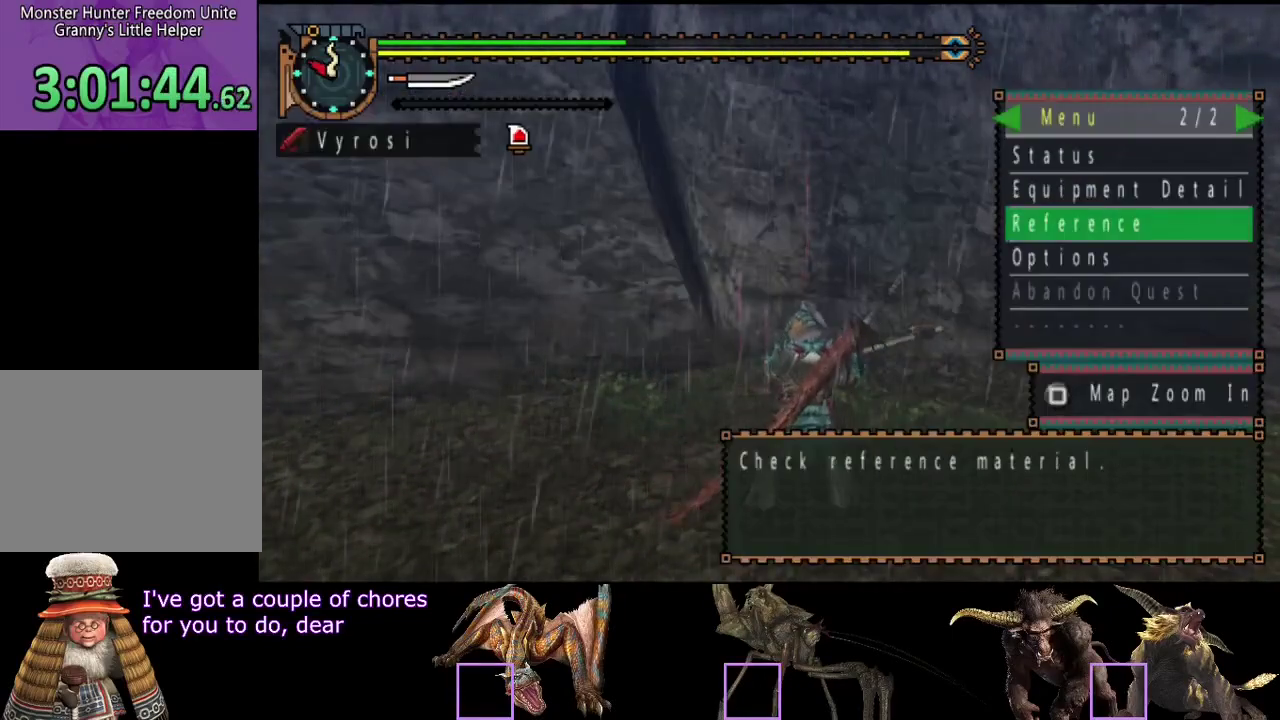
{"buttons": [], "left_stick": "center", "right_stick": "center", "events": [[33, "DPAD_DOWN", "up"]]}
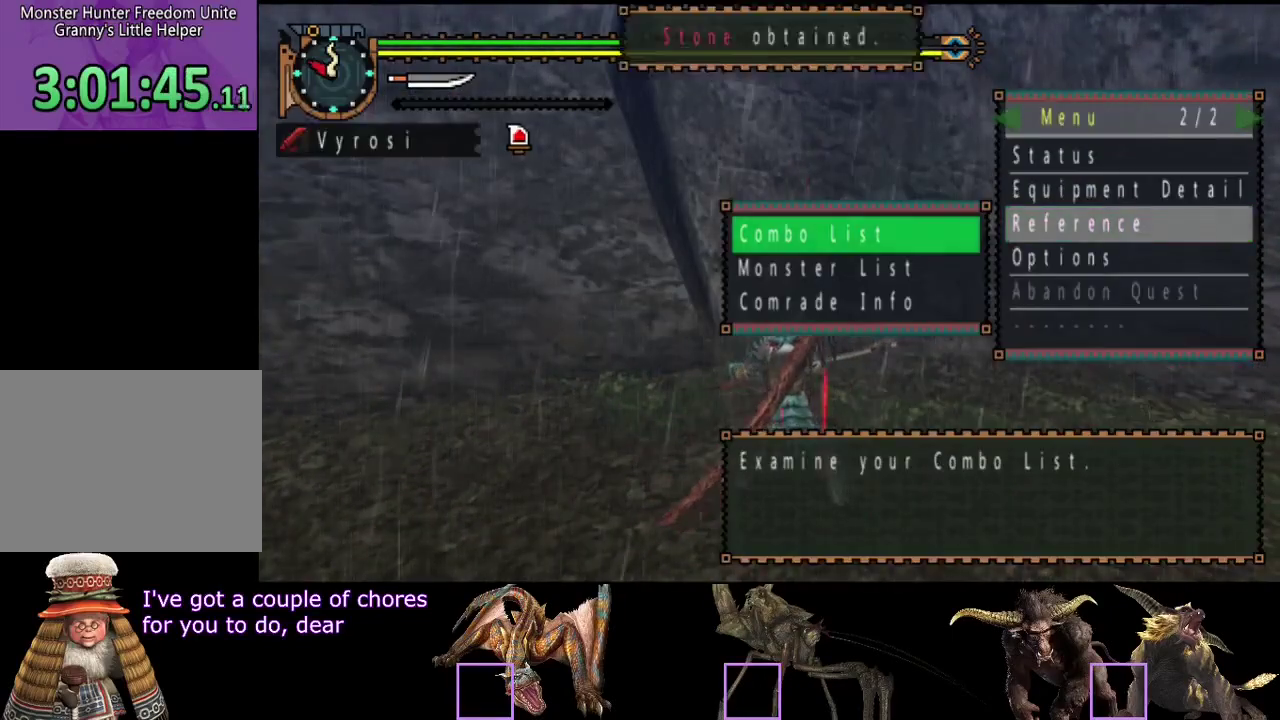
{"buttons": ["DPAD_DOWN"], "left_stick": "center", "right_stick": "center", "events": [[483, "DPAD_DOWN", "down"]]}
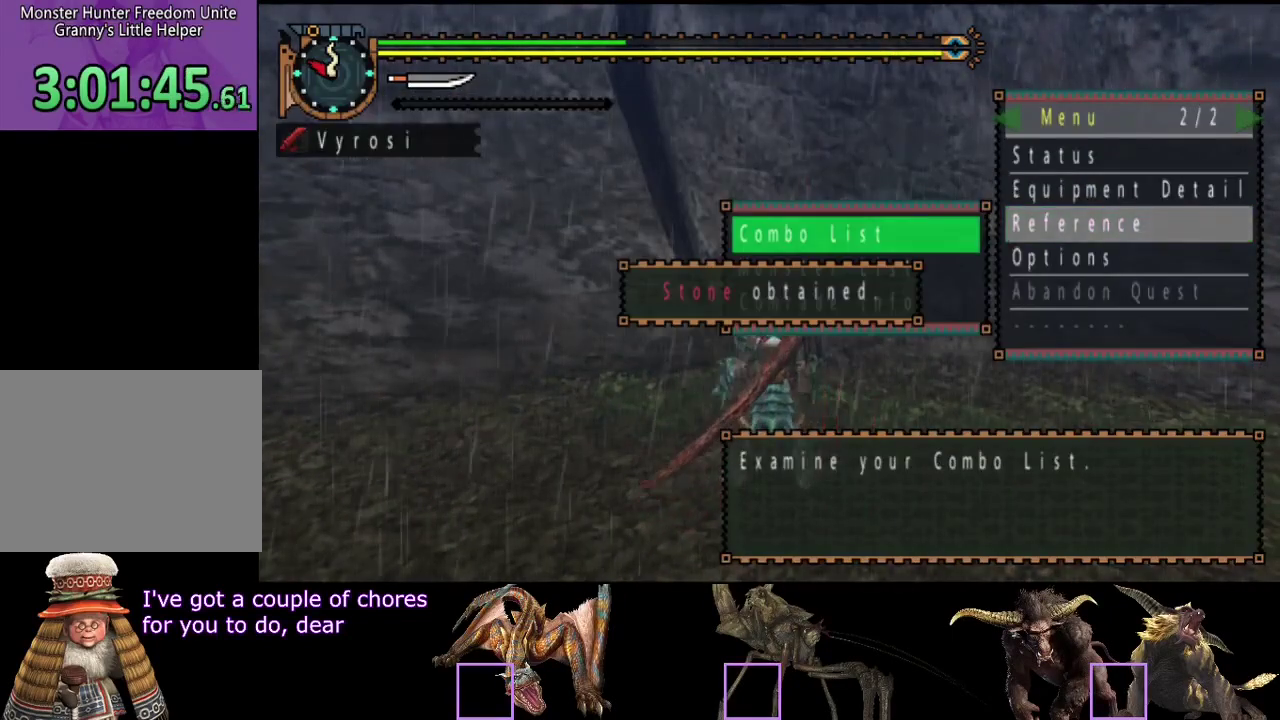
{"buttons": [], "left_stick": "center", "right_stick": "center", "events": [[50, "DPAD_DOWN", "up"], [250, "DPAD_RIGHT", "down"], [317, "DPAD_RIGHT", "up"], [400, "DPAD_RIGHT", "down"], [467, "DPAD_RIGHT", "up"]]}
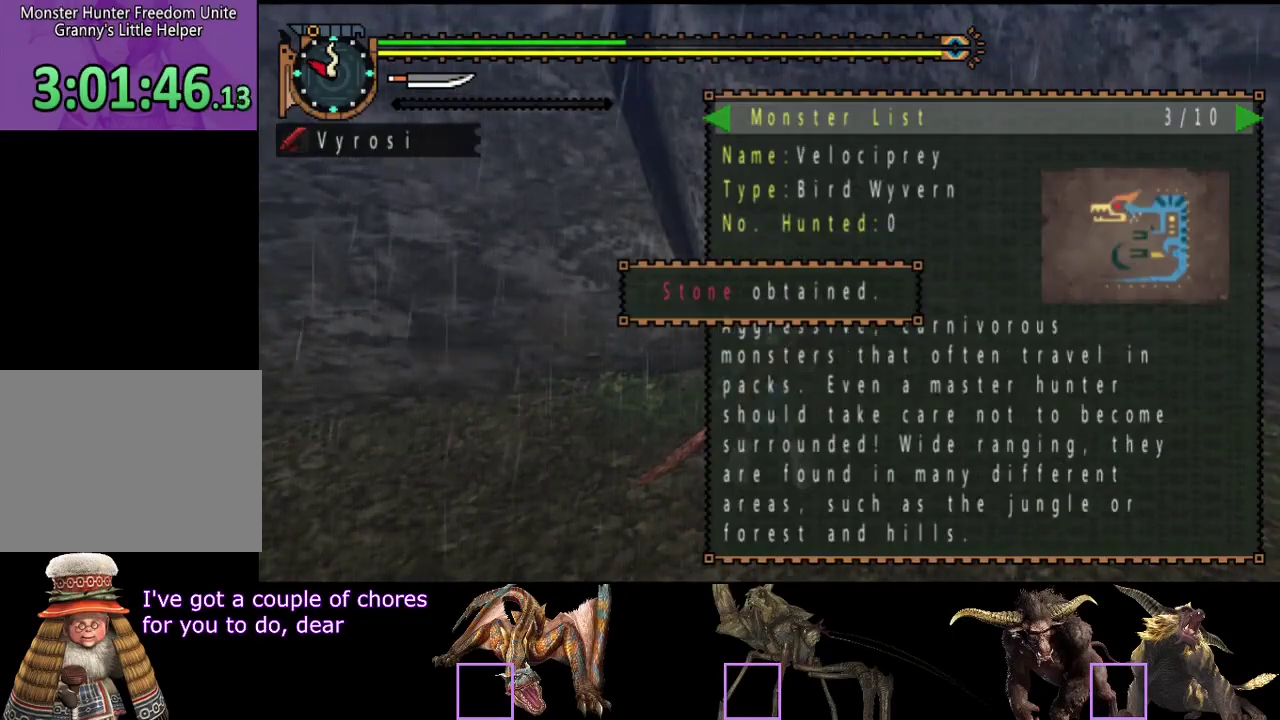
{"buttons": ["DPAD_RIGHT"], "left_stick": "center", "right_stick": "center", "events": [[167, "DPAD_RIGHT", "down"], [233, "DPAD_RIGHT", "up"], [300, "DPAD_RIGHT", "down"]]}
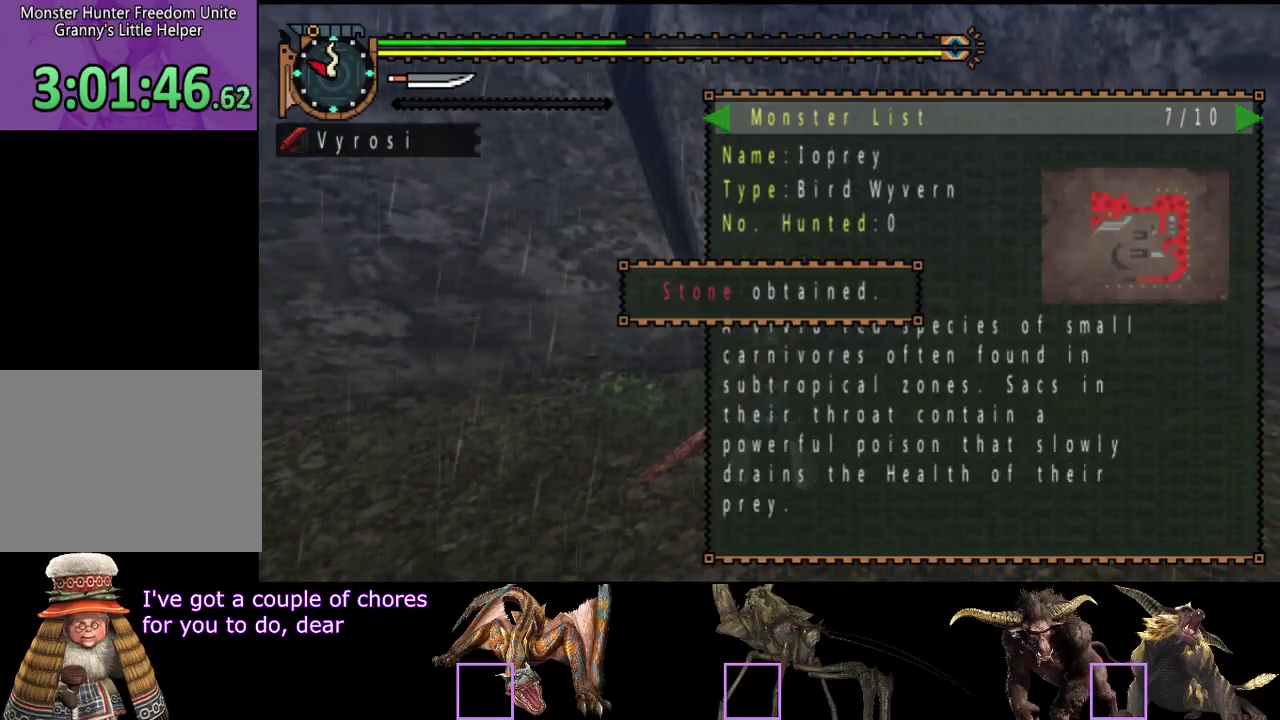
{"buttons": ["DPAD_RIGHT"], "left_stick": "center", "right_stick": "center", "events": [[217, "DPAD_RIGHT", "up"], [283, "DPAD_RIGHT", "down"], [383, "DPAD_RIGHT", "up"], [483, "DPAD_RIGHT", "down"]]}
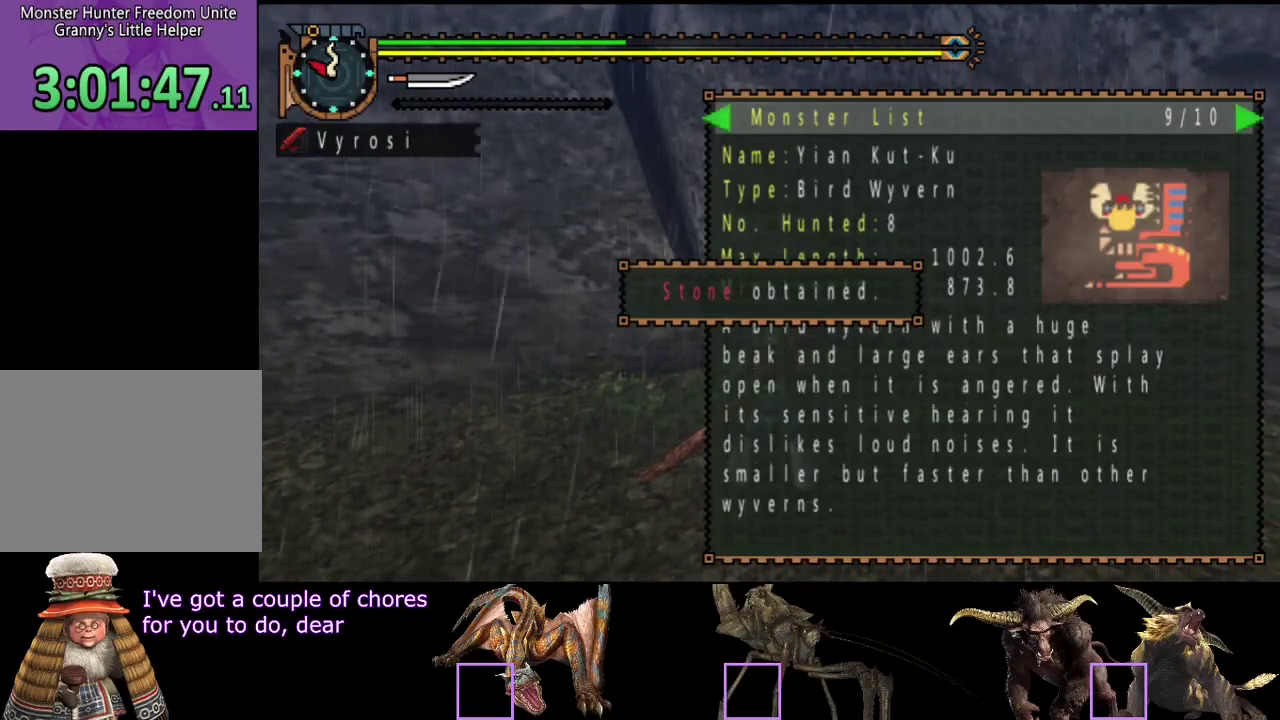
{"buttons": ["DPAD_LEFT"], "left_stick": "center", "right_stick": "center", "events": [[50, "DPAD_RIGHT", "up"], [417, "DPAD_LEFT", "down"]]}
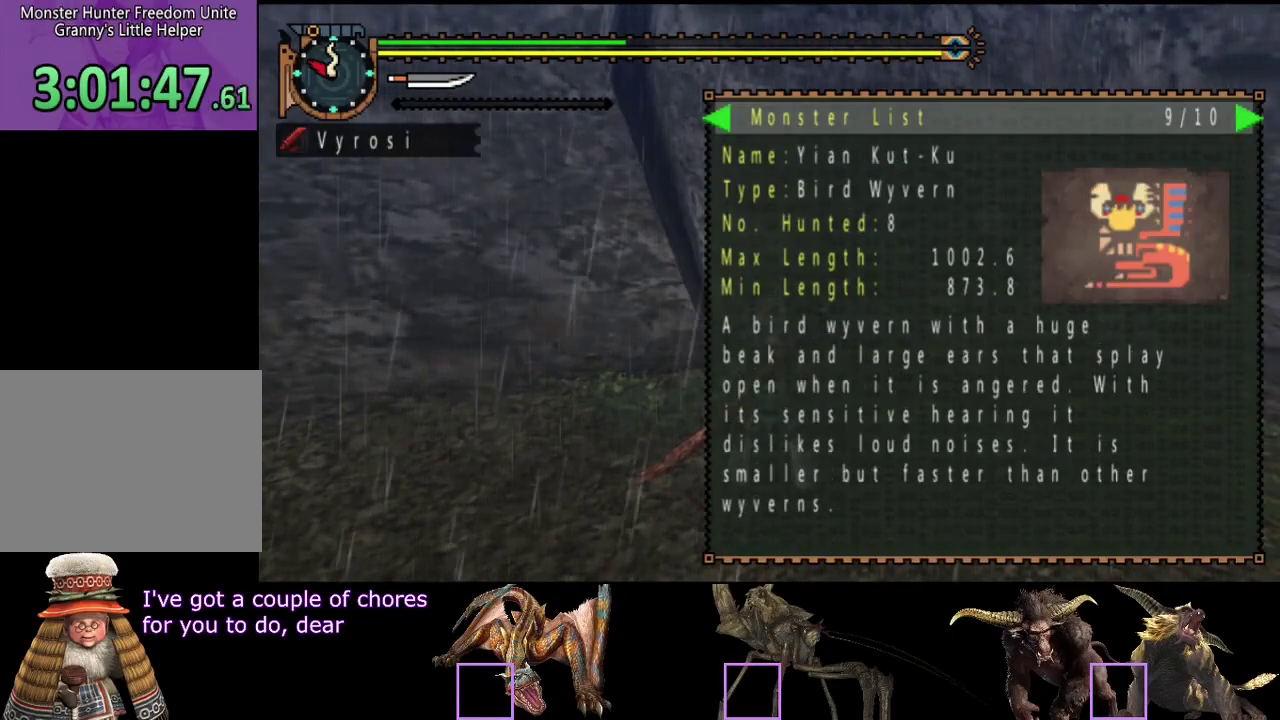
{"buttons": [], "left_stick": "center", "right_stick": "center", "events": [[17, "DPAD_LEFT", "up"], [433, "START", "down"], [500, "START", "up"]]}